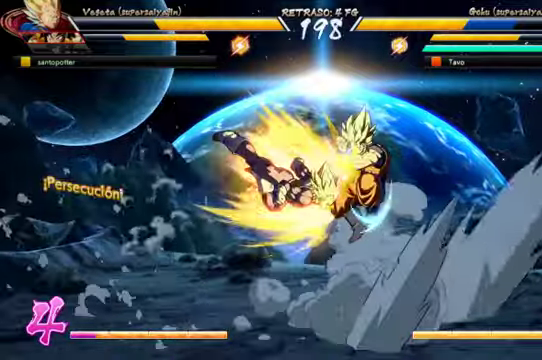
Gameplay with a controller (Xbox layout); each line is a JSON object with the inputs held at the frame after it (dt_ms = milliseconds from this image to that frame). "events" lists button and stick changes between this image and that frame as [ms after this image, input, new state], when the widget could be followed in between. Not read: L3.
{"dt_ms": 500, "buttons": ["DPAD_LEFT"], "left_stick": "center", "right_stick": "center", "events": [[100, "DPAD_DOWN", "down"], [200, "B", "down"], [200, "DPAD_LEFT", "down"], [300, "B", "up"], [434, "DPAD_DOWN", "up"]]}
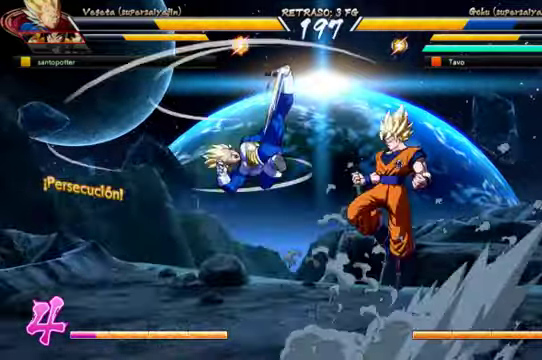
{"dt_ms": 500, "buttons": ["DPAD_UP", "DPAD_LEFT"], "left_stick": "center", "right_stick": "center", "events": [[367, "DPAD_UP", "down"]]}
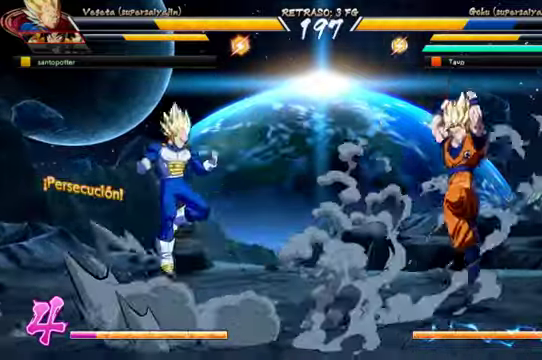
{"dt_ms": 1000, "buttons": [], "left_stick": "center", "right_stick": "center"}
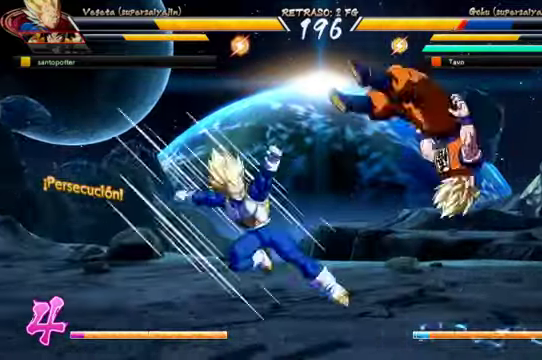
{"dt_ms": 500, "buttons": ["DPAD_LEFT"], "left_stick": "center", "right_stick": "center", "events": [[300, "DPAD_LEFT", "down"]]}
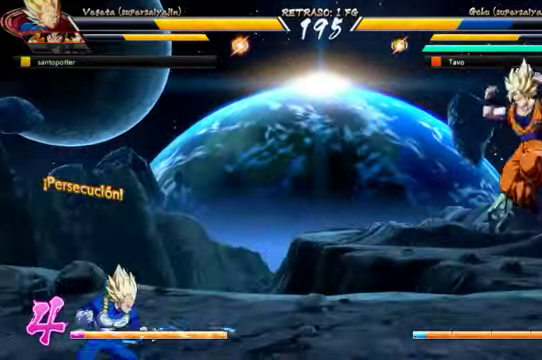
{"dt_ms": 500, "buttons": ["DPAD_LEFT"], "left_stick": "center", "right_stick": "center", "events": []}
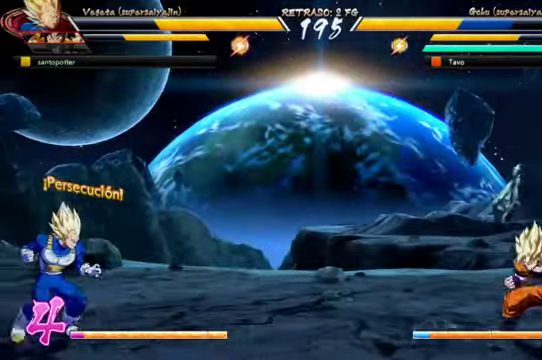
{"dt_ms": 500, "buttons": ["R2"], "left_stick": "center", "right_stick": "center", "events": [[200, "DPAD_UP", "down"], [334, "DPAD_LEFT", "up"], [367, "DPAD_UP", "up"], [434, "R2", "down"]]}
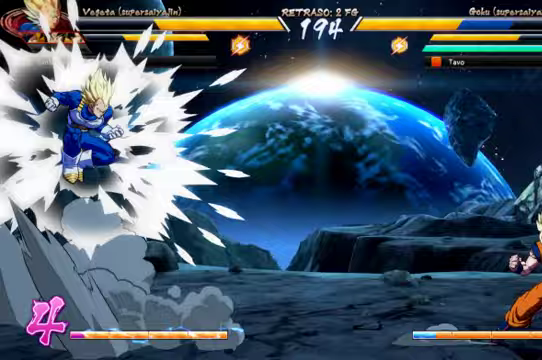
{"dt_ms": 500, "buttons": [], "left_stick": "center", "right_stick": "center", "events": [[167, "R2", "up"]]}